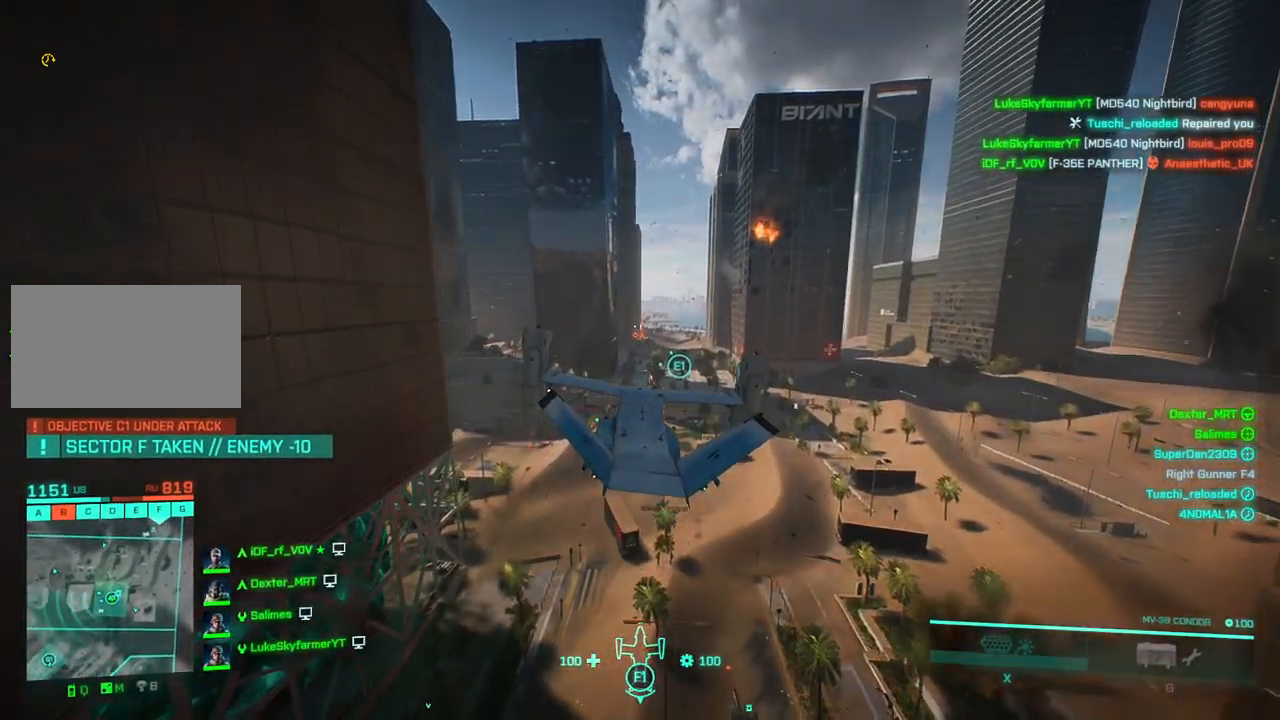
Gameplay with keyboard; each line is a JSON object with the keys held at the frame after it. "events" lists presses ("down") and releases ("up") of "a", "c", "ctrl", "d", "down", "left", "right", "s", "up", "w", "x" and "z" between this image and that frame as [ms after this image, input, new state], when the widget could be followed in between. No other keys are recorded. Mouse input is not recorded.
{"keys": ["w"], "events": []}
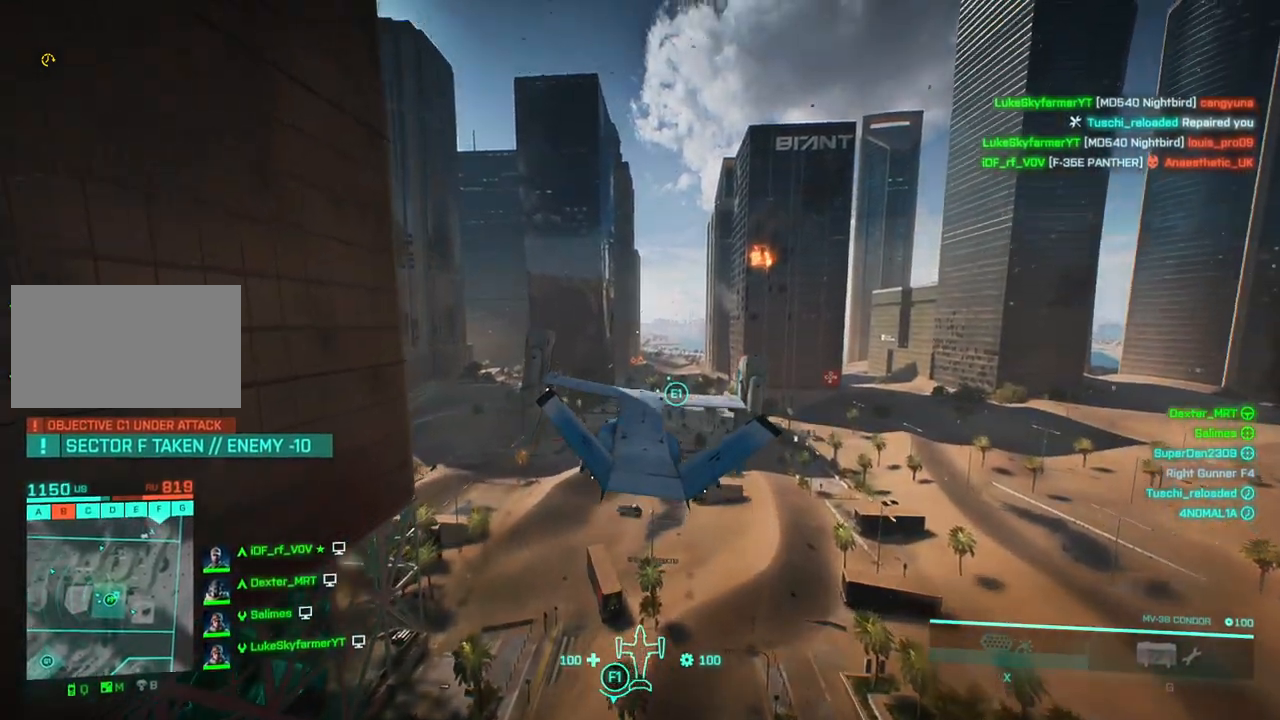
{"keys": ["w"], "events": []}
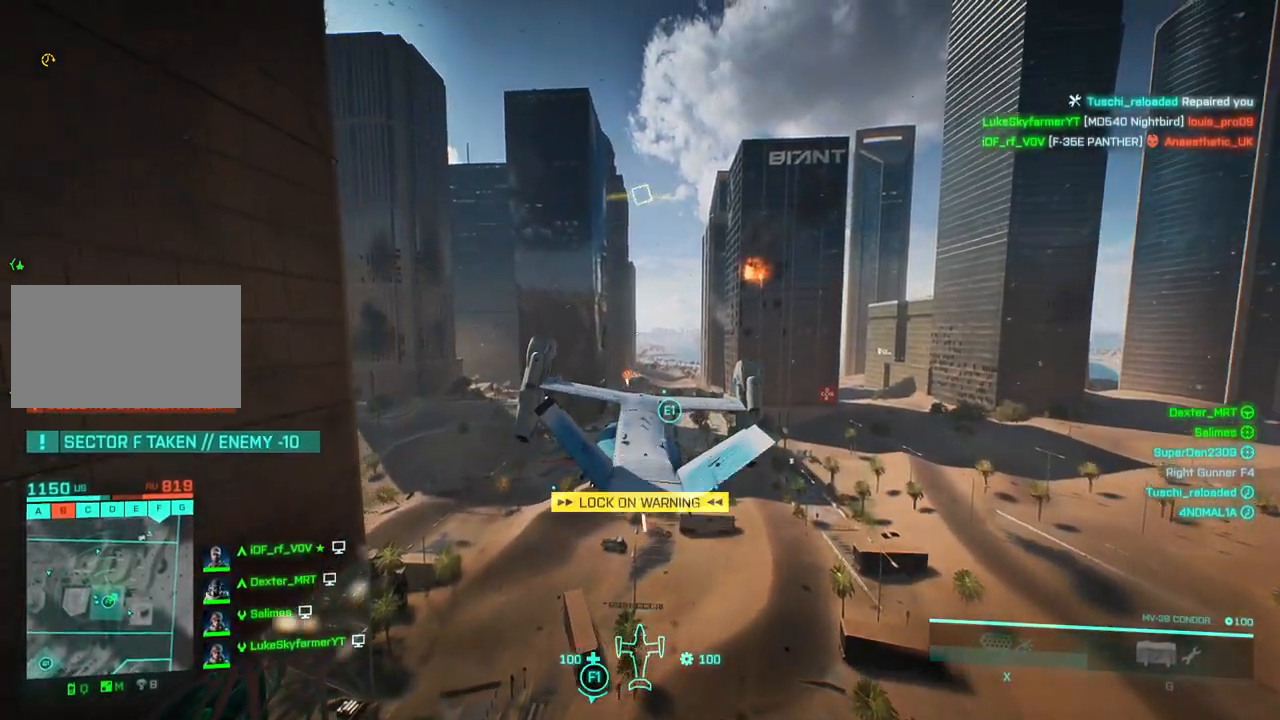
{"keys": ["down", "w"], "events": [[283, "down", "down"], [317, "down", "up"], [467, "down", "down"]]}
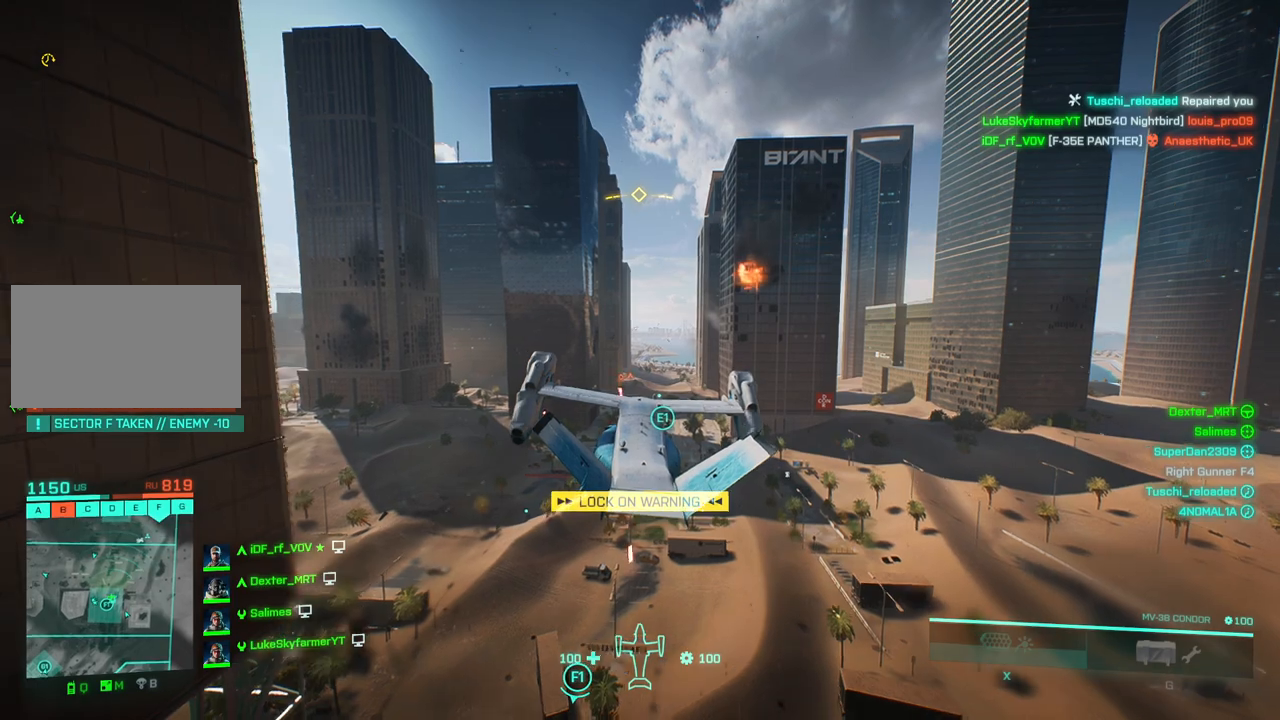
{"keys": ["d", "down", "right", "w"], "events": [[100, "down", "up"], [200, "down", "down"], [233, "right", "down"], [333, "d", "down"]]}
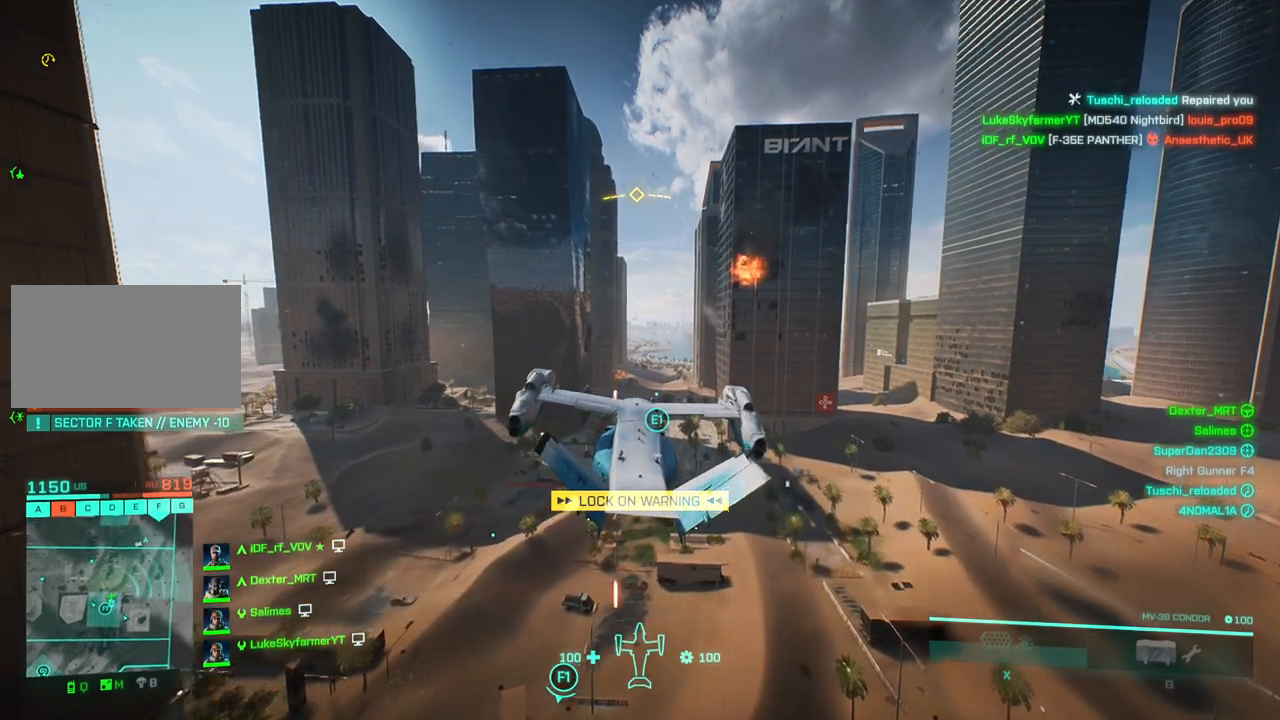
{"keys": ["w"], "events": [[83, "right", "up"], [117, "d", "up"], [217, "down", "up"]]}
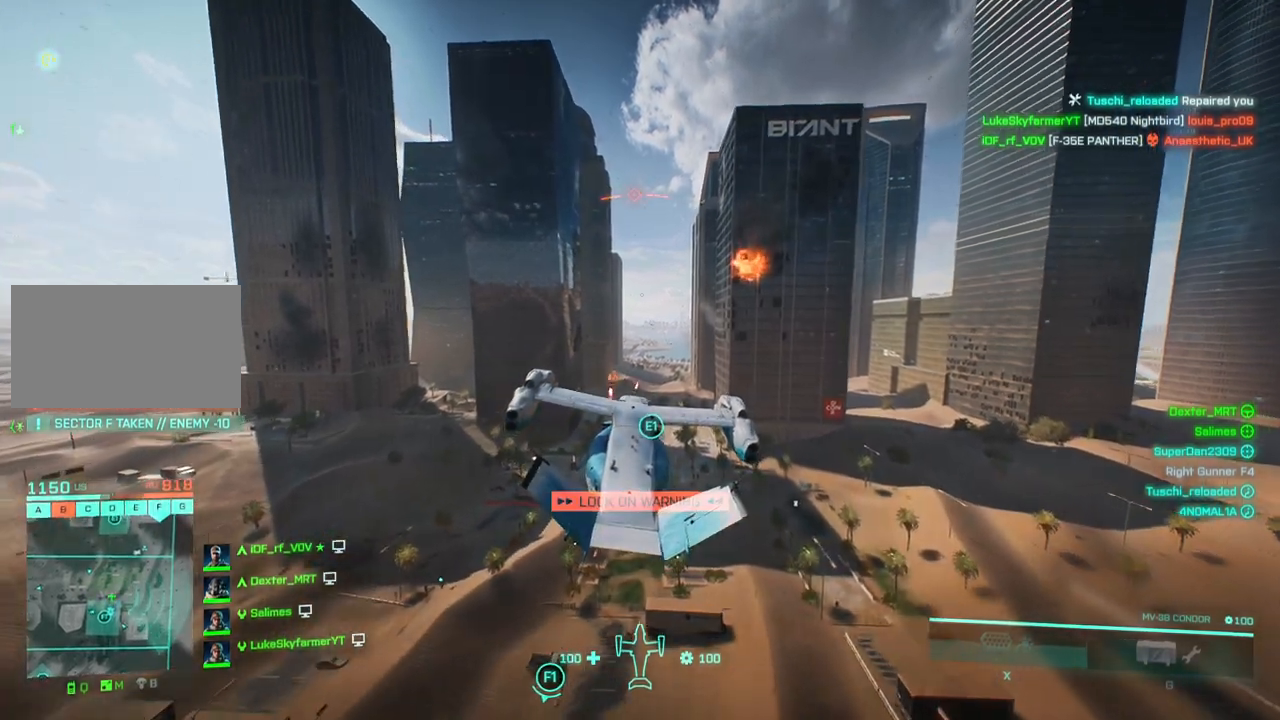
{"keys": ["a", "w"], "events": [[83, "up", "down"], [233, "up", "up"], [267, "a", "down"]]}
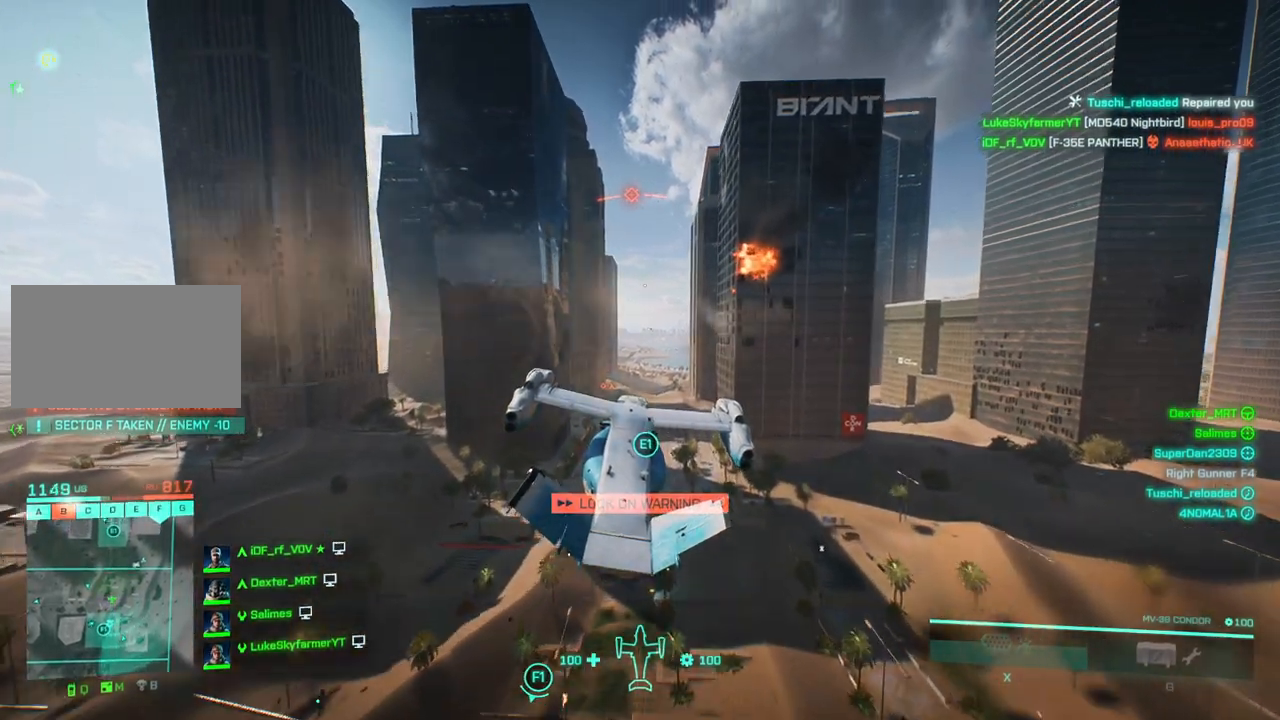
{"keys": ["a", "w"], "events": [[100, "a", "up"], [433, "a", "down"]]}
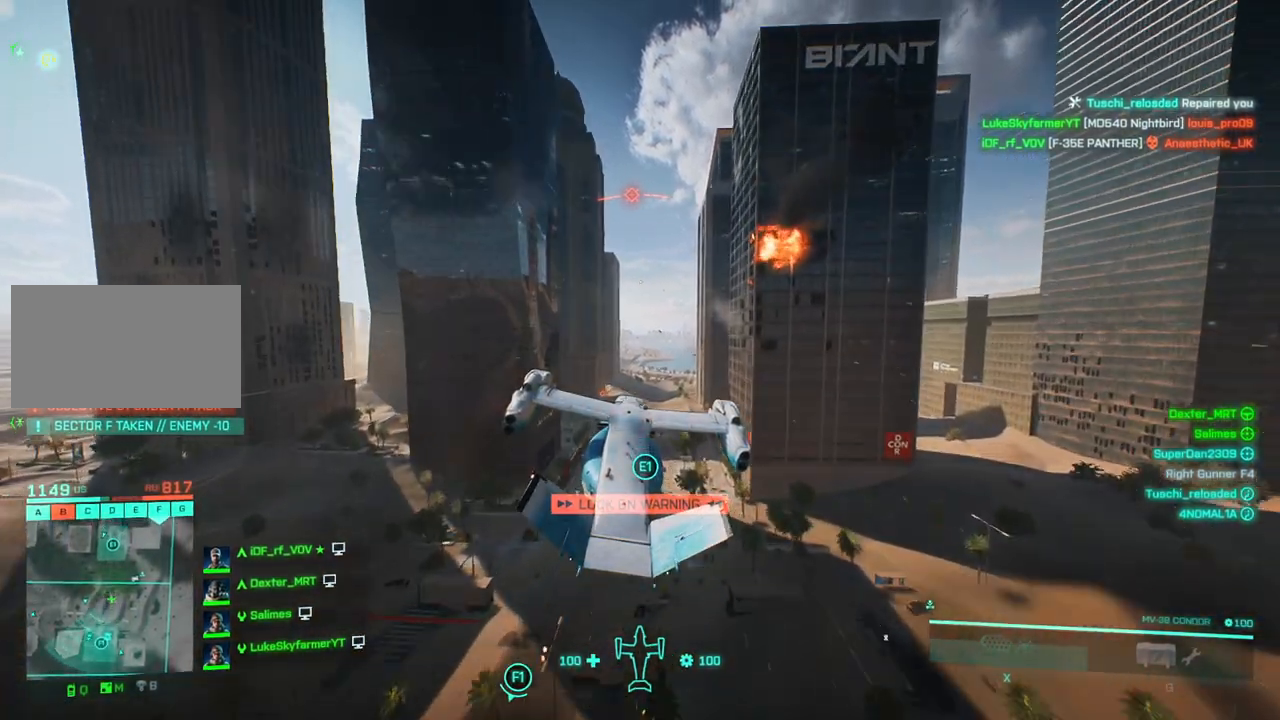
{"keys": ["a", "up", "w"], "events": [[33, "up", "down"], [117, "up", "up"], [167, "a", "up"], [450, "a", "down"], [500, "up", "down"]]}
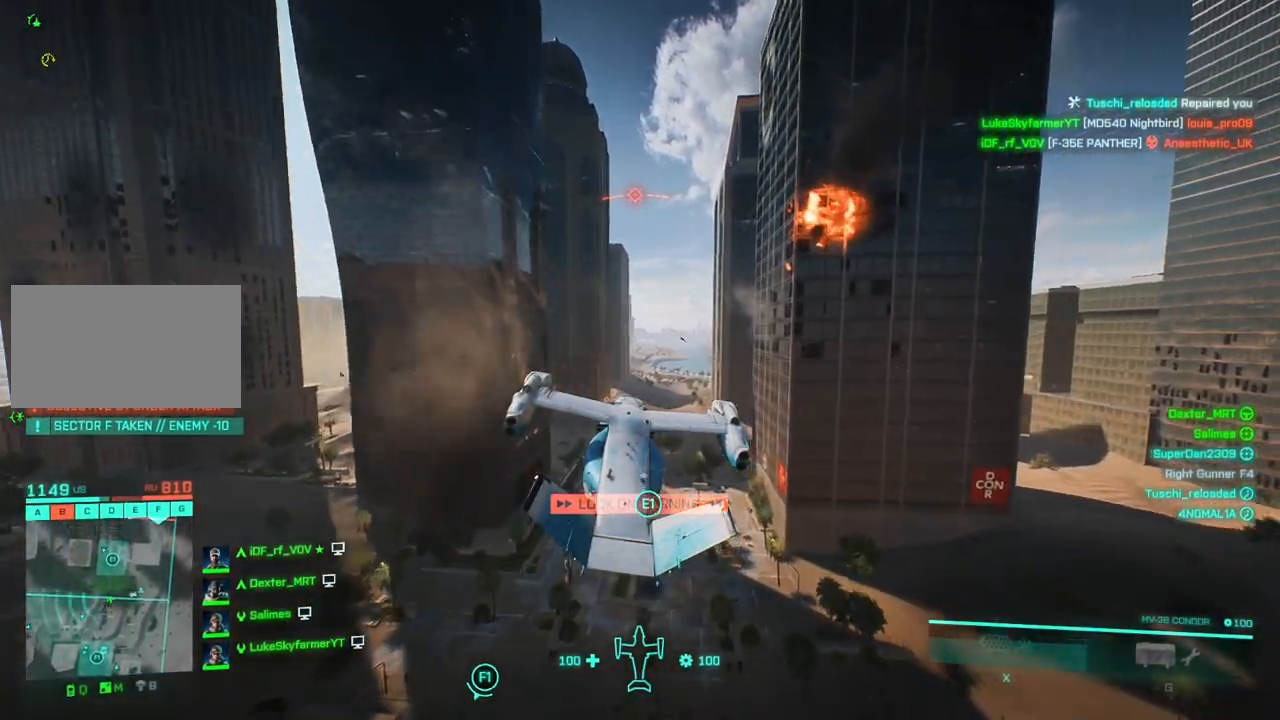
{"keys": ["w"], "events": [[50, "up", "up"], [83, "a", "up"], [183, "up", "down"], [283, "up", "up"]]}
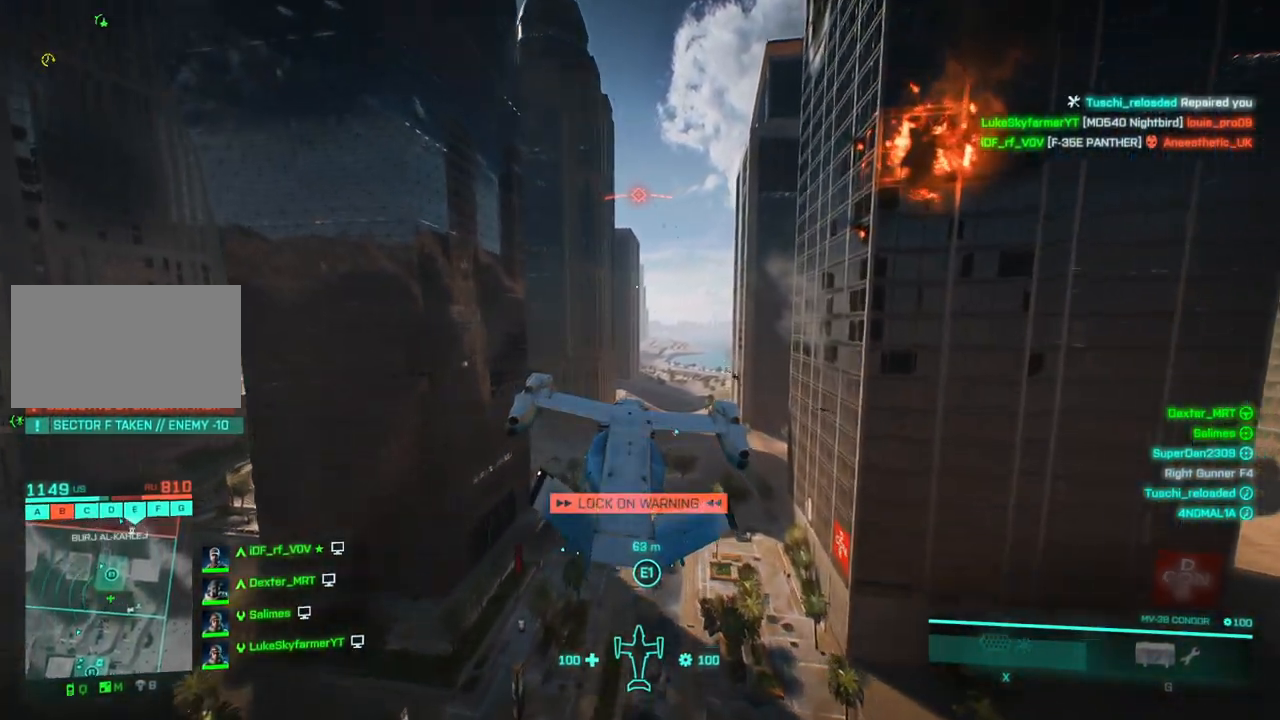
{"keys": [], "events": [[50, "w", "up"], [350, "z", "down"], [433, "z", "up"]]}
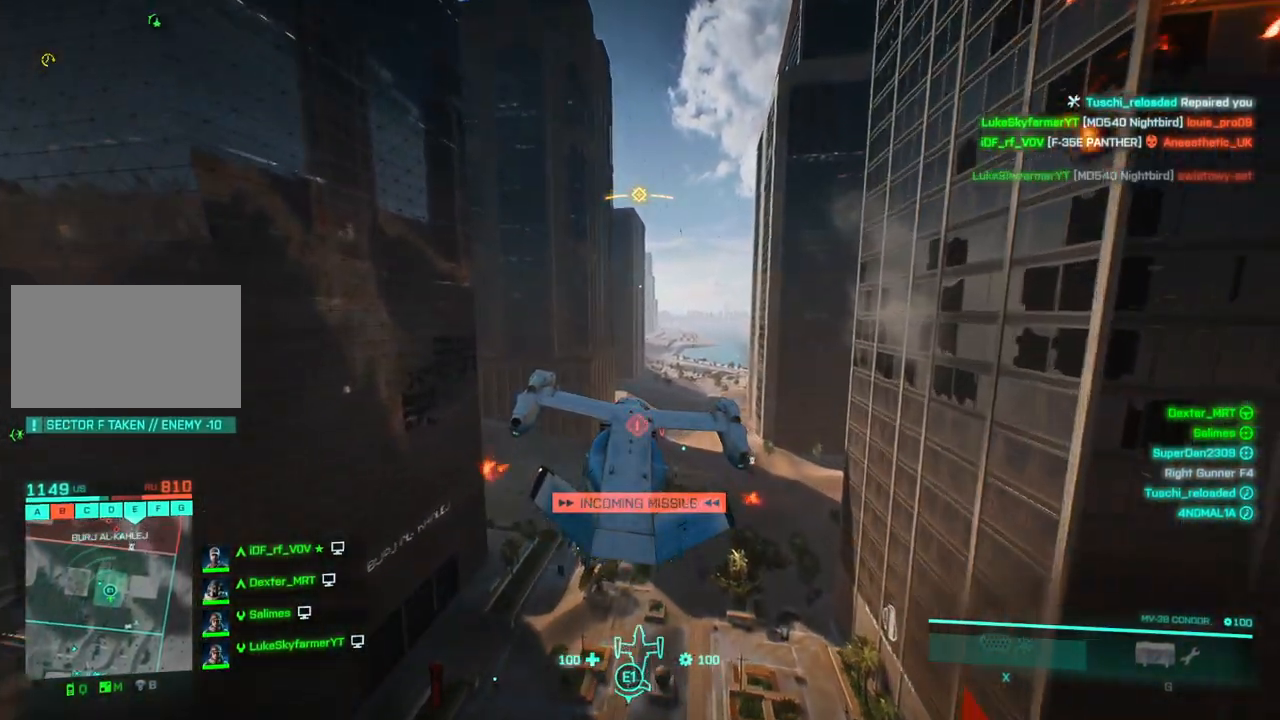
{"keys": ["up", "w"], "events": [[117, "up", "down"], [217, "a", "down"], [267, "right", "down"], [350, "a", "up"], [400, "right", "up"], [400, "up", "up"], [400, "w", "down"], [500, "up", "down"]]}
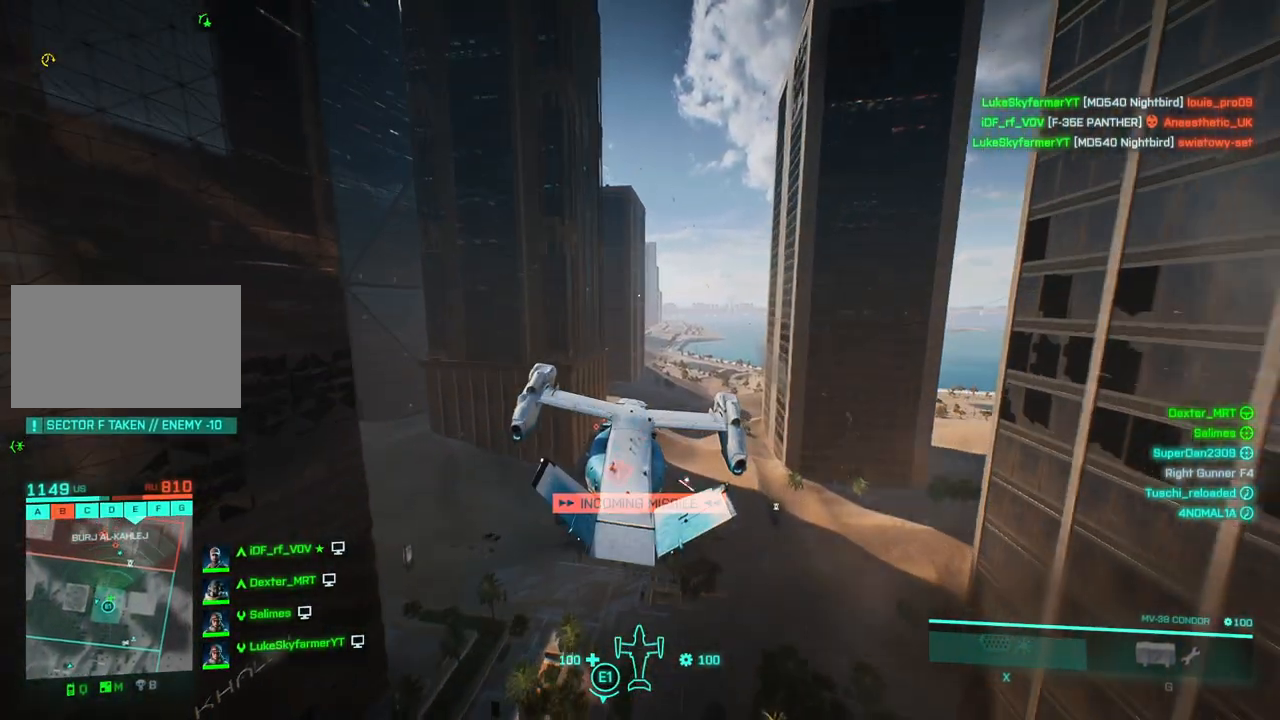
{"keys": ["w"], "events": [[83, "up", "up"], [233, "right", "down"], [233, "up", "down"], [267, "up", "up"], [317, "right", "up"], [367, "right", "down"], [500, "right", "up"]]}
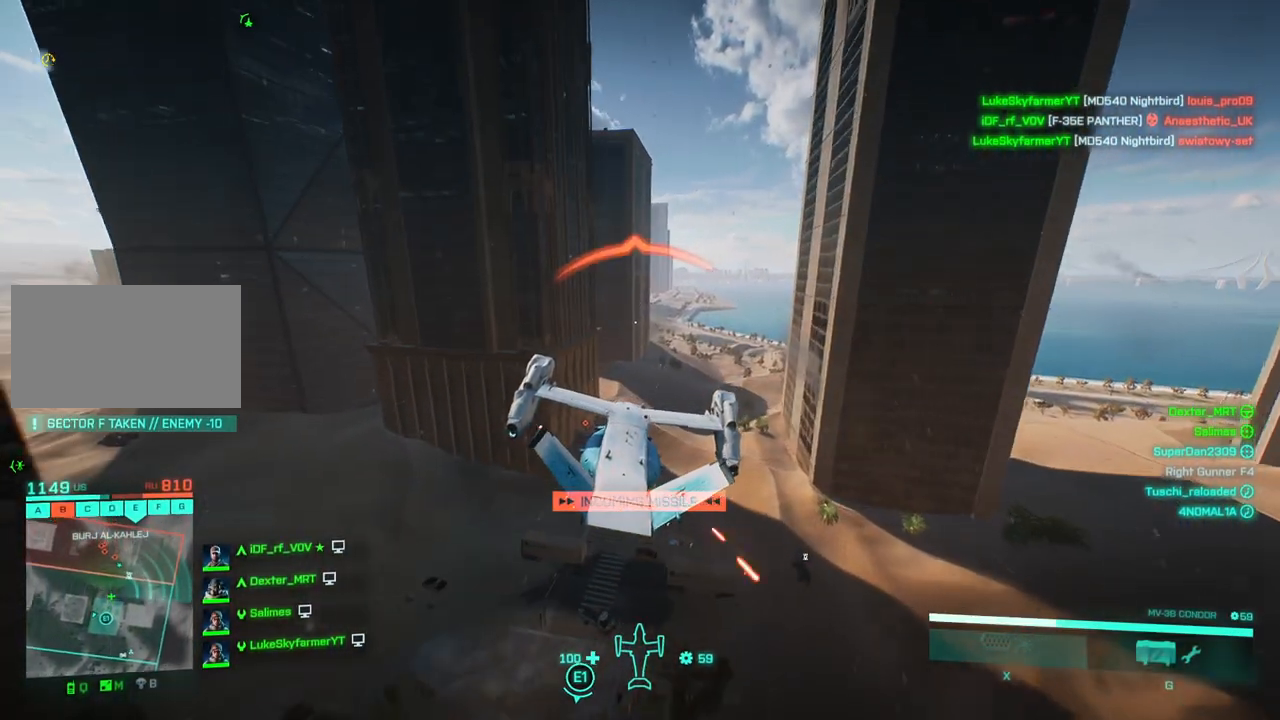
{"keys": ["right", "w"], "events": [[100, "up", "down"], [150, "a", "down"], [150, "right", "down"], [200, "right", "up"], [200, "up", "up"], [283, "right", "down"], [333, "up", "down"], [383, "up", "up"], [483, "a", "up"]]}
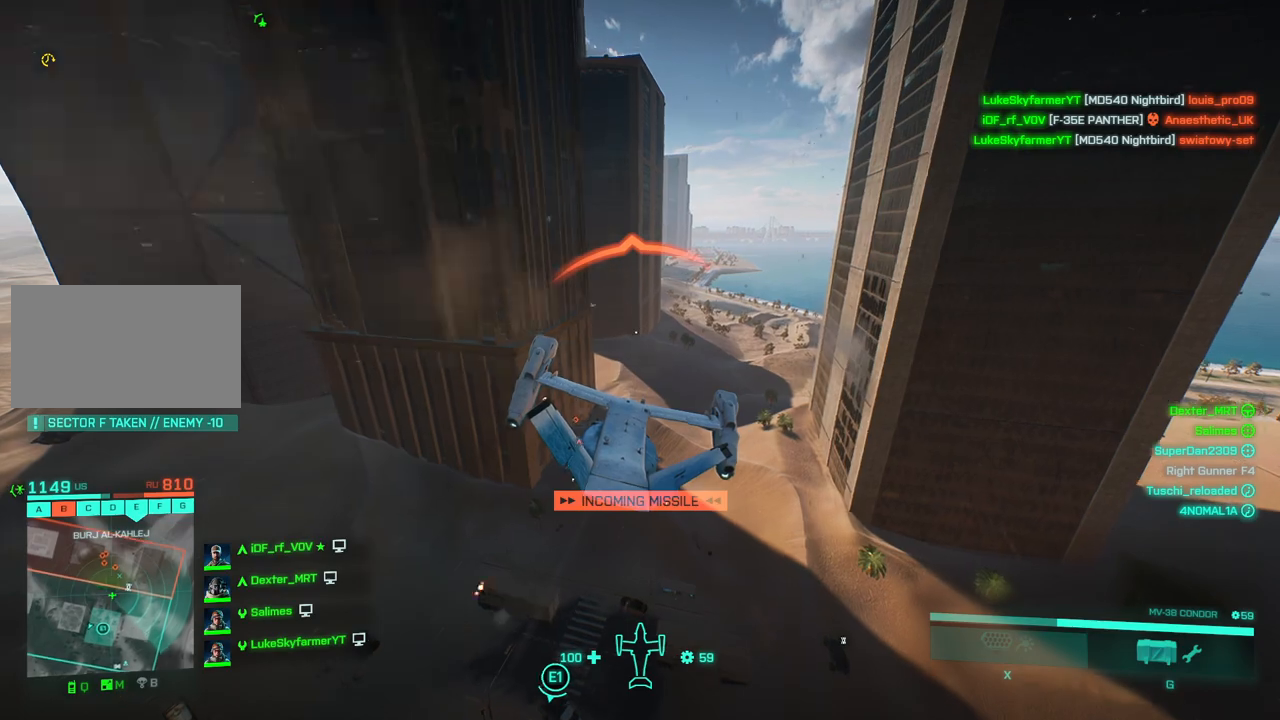
{"keys": ["a", "up", "w"], "events": [[17, "up", "down"], [117, "right", "up"], [117, "up", "up"], [217, "right", "down"], [217, "up", "down"], [250, "a", "down"], [300, "right", "up"], [300, "up", "up"], [400, "up", "down"]]}
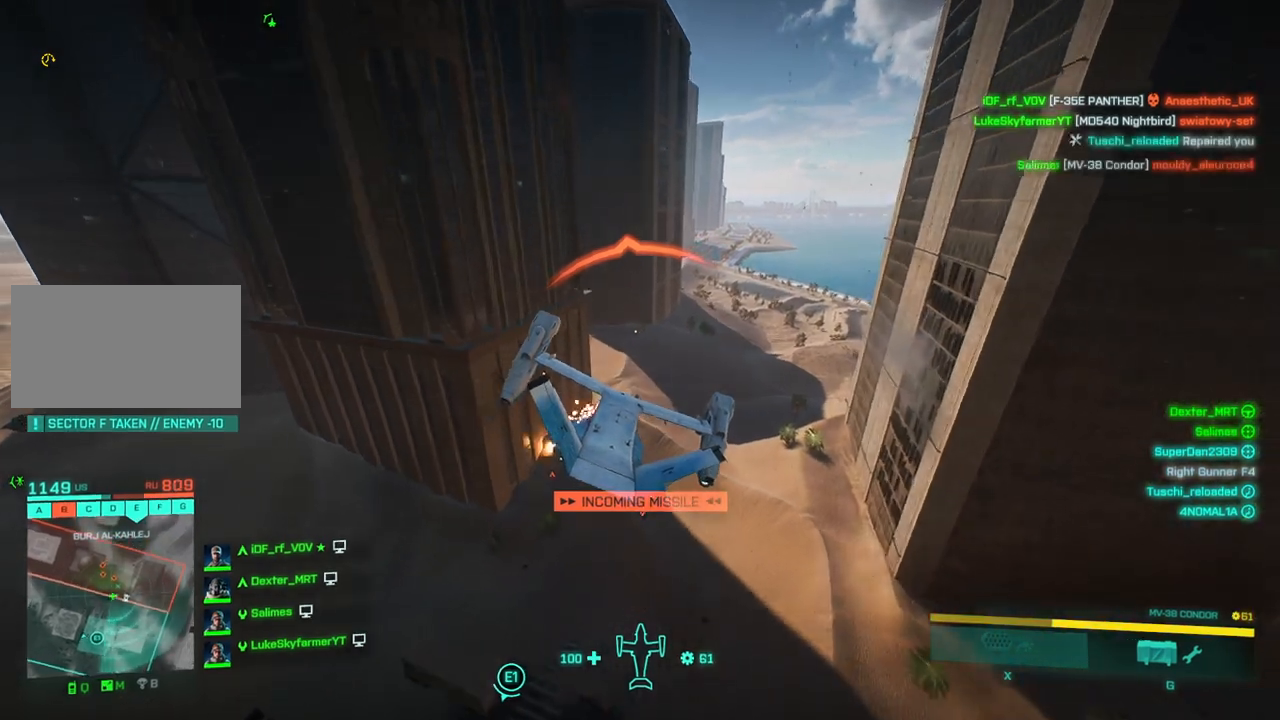
{"keys": ["a", "w"], "events": [[50, "left", "down"], [183, "left", "up"], [183, "up", "up"], [283, "up", "down"], [317, "left", "down"], [367, "a", "up"], [417, "left", "up"], [417, "up", "up"], [467, "a", "down"]]}
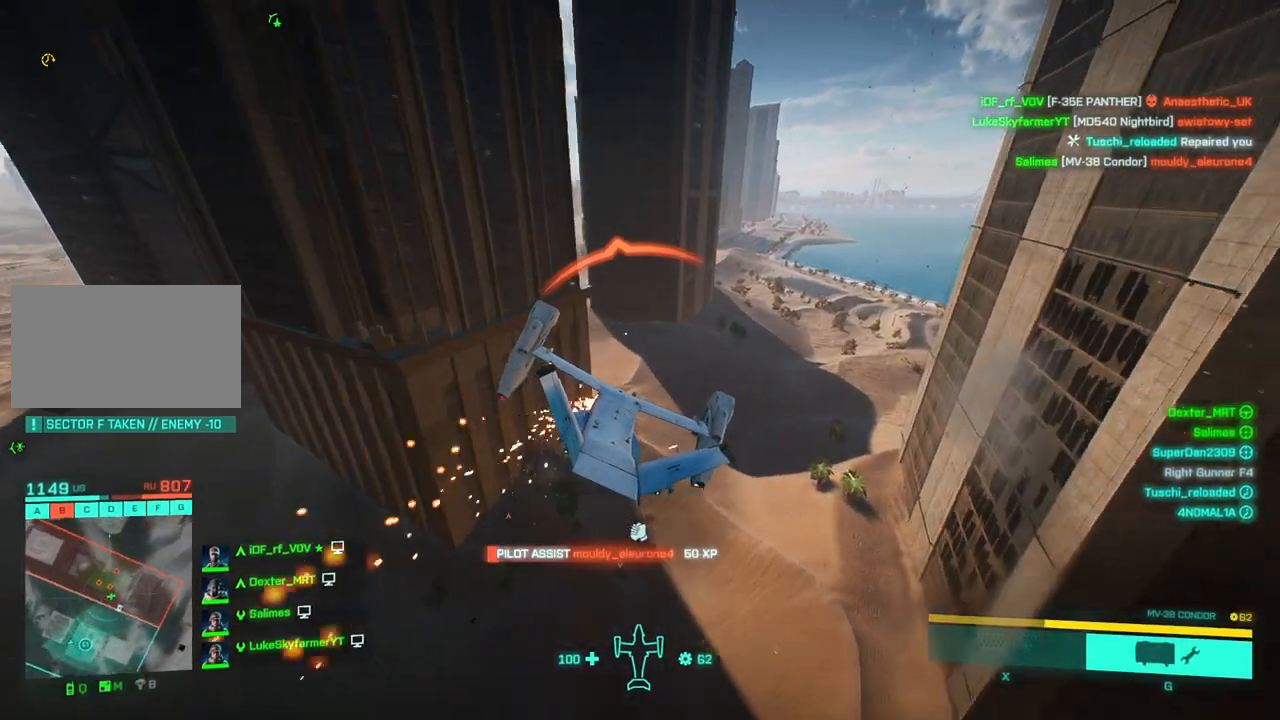
{"keys": ["a", "left", "up", "w"], "events": [[17, "left", "down"], [17, "up", "down"], [50, "a", "up"], [100, "left", "up"], [100, "right", "down"], [150, "up", "up"], [200, "a", "down"], [250, "right", "up"], [283, "left", "down"], [483, "up", "down"]]}
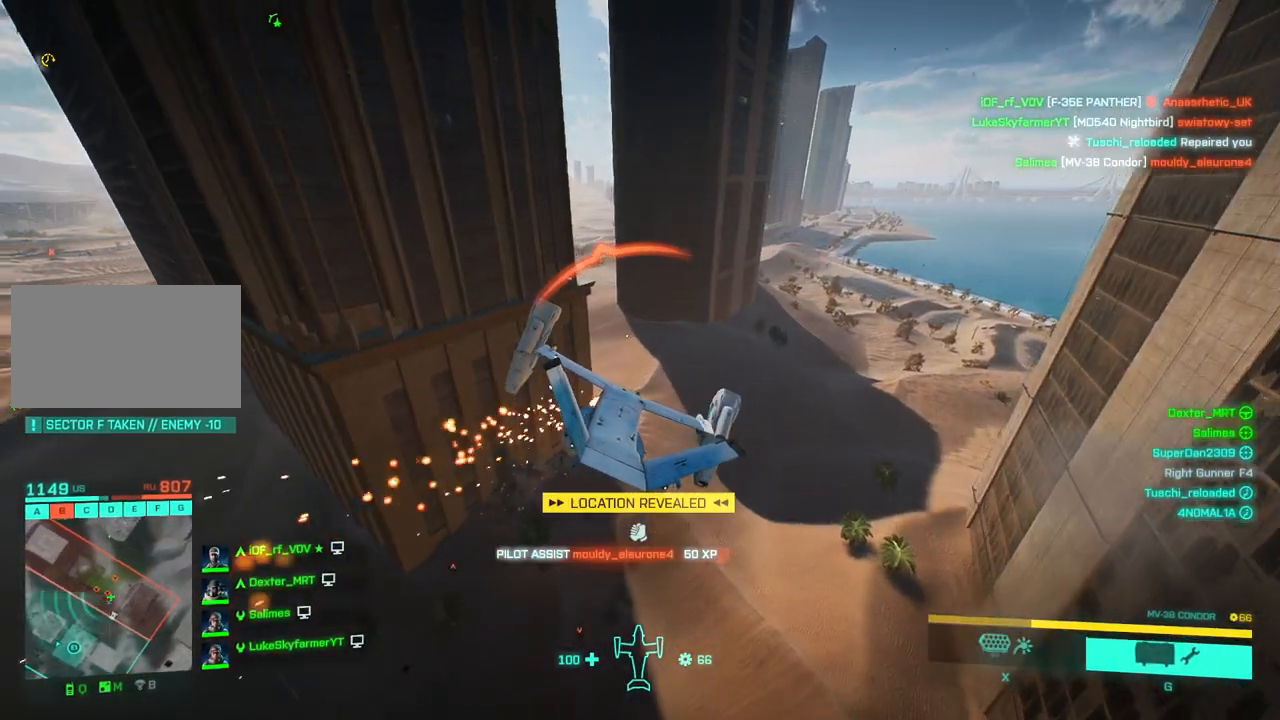
{"keys": ["a", "right", "up", "w"], "events": [[33, "right", "down"], [83, "up", "up"], [117, "left", "up"], [117, "right", "up"], [217, "right", "down"], [217, "up", "down"]]}
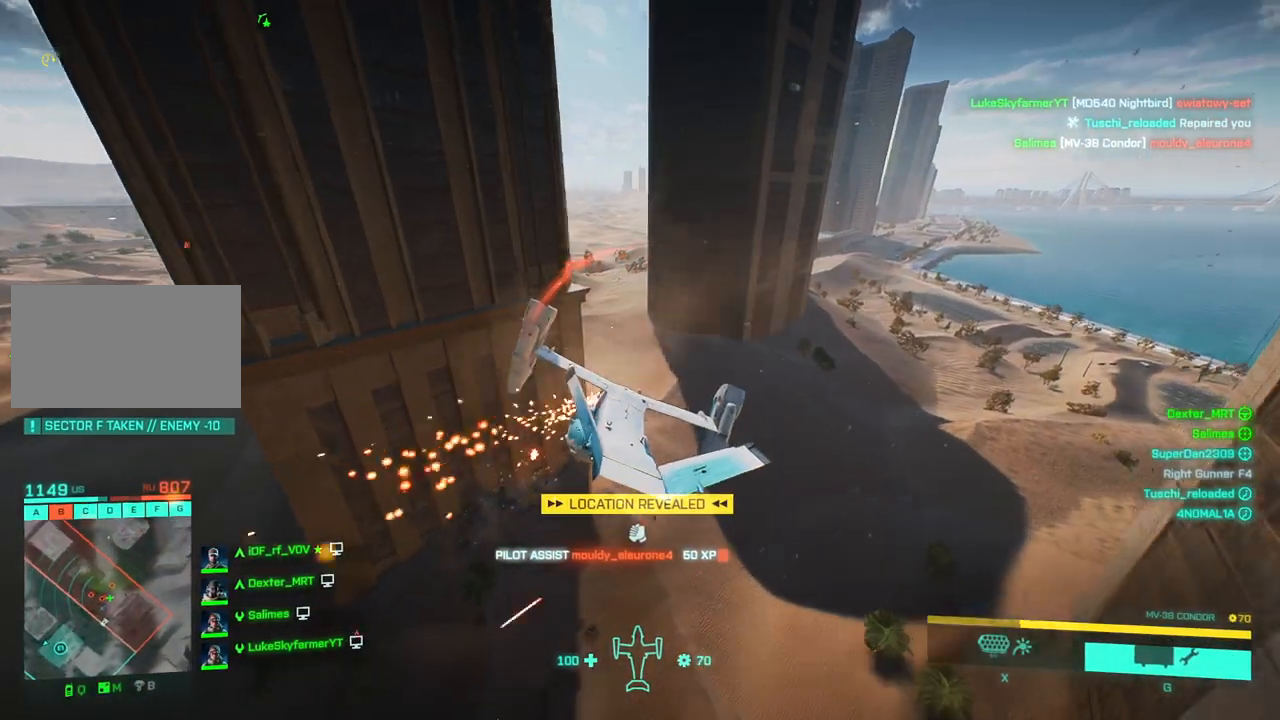
{"keys": ["a", "up", "w"], "events": [[33, "up", "up"], [133, "up", "down"], [317, "right", "up"]]}
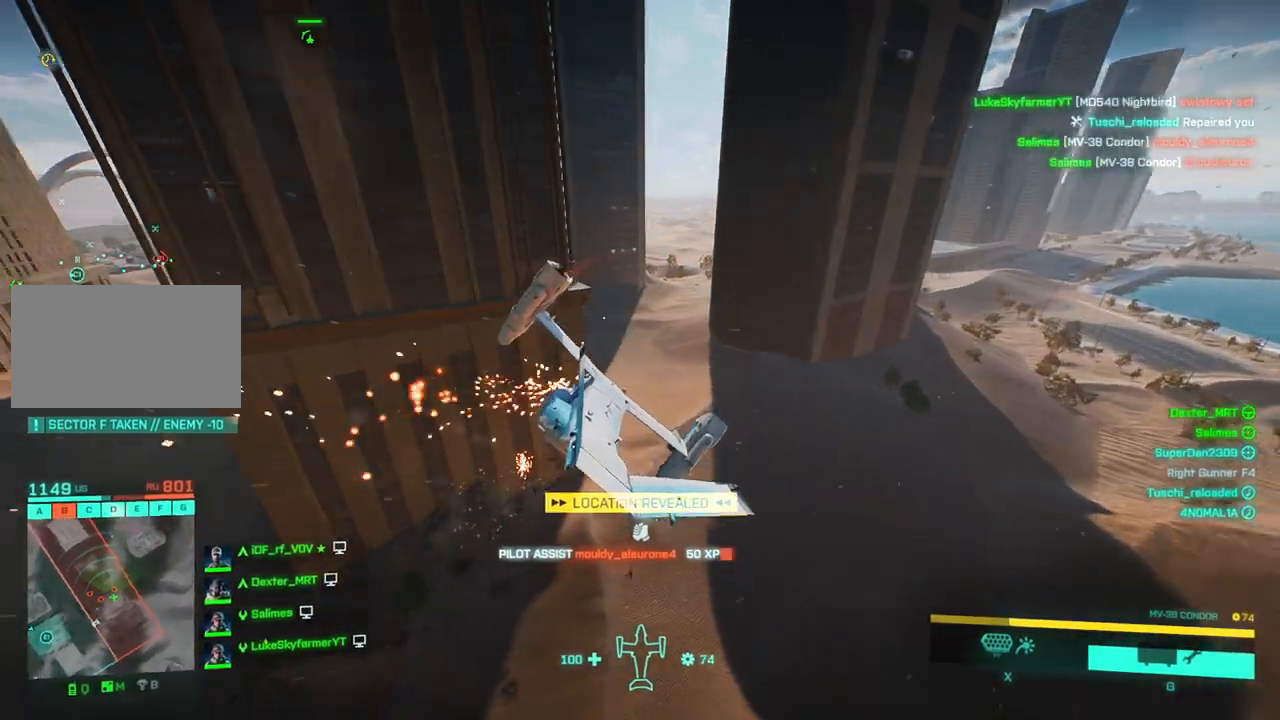
{"keys": ["a", "left", "right", "up"], "events": [[200, "left", "down"], [200, "right", "down"], [300, "w", "up"]]}
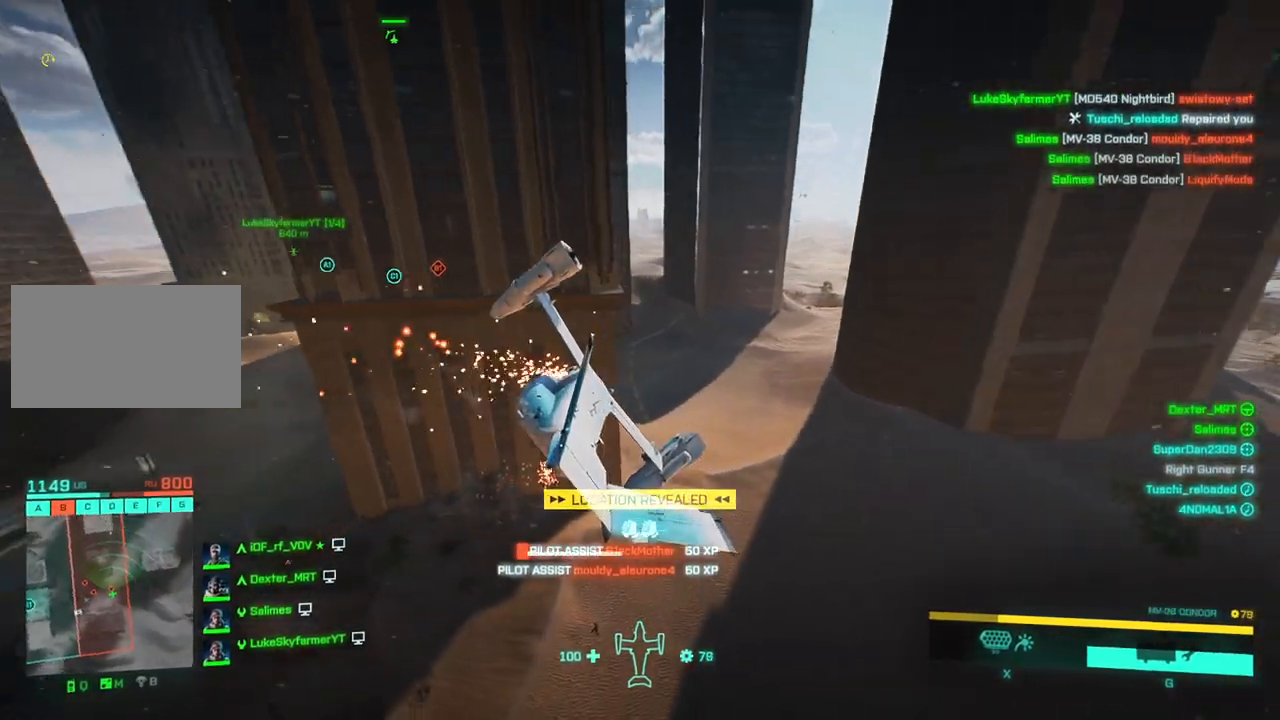
{"keys": ["a", "left", "up", "w"], "events": [[83, "right", "up"], [500, "w", "down"]]}
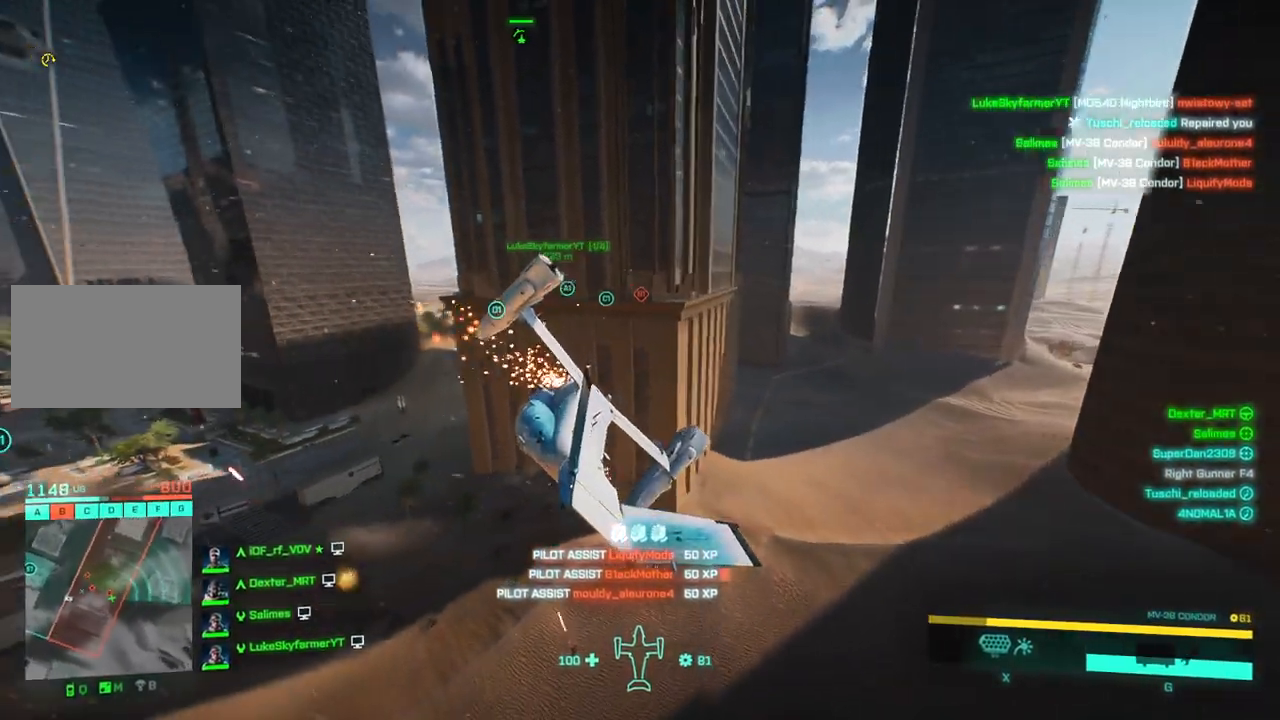
{"keys": ["left", "right", "w"], "events": [[83, "a", "up"], [333, "right", "down"], [500, "up", "up"]]}
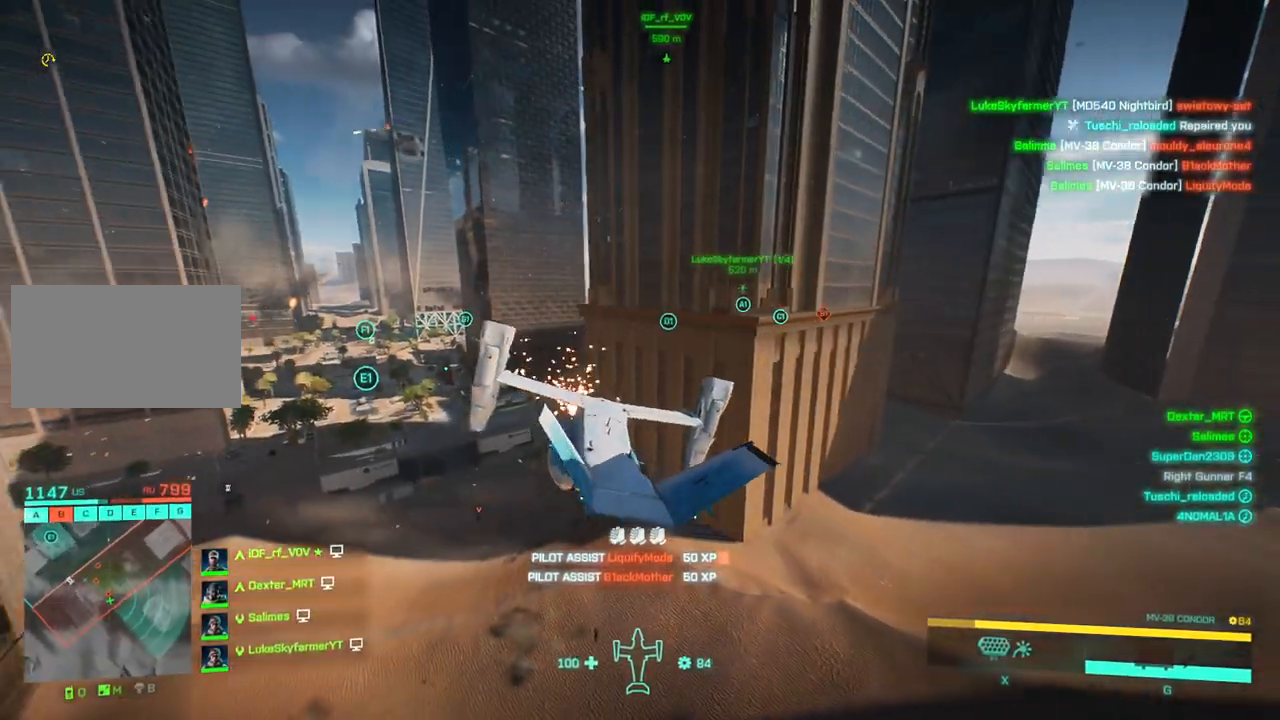
{"keys": ["d", "right", "w"], "events": [[50, "right", "up"], [150, "left", "up"], [250, "up", "down"], [333, "d", "down"], [333, "up", "up"], [433, "right", "down"]]}
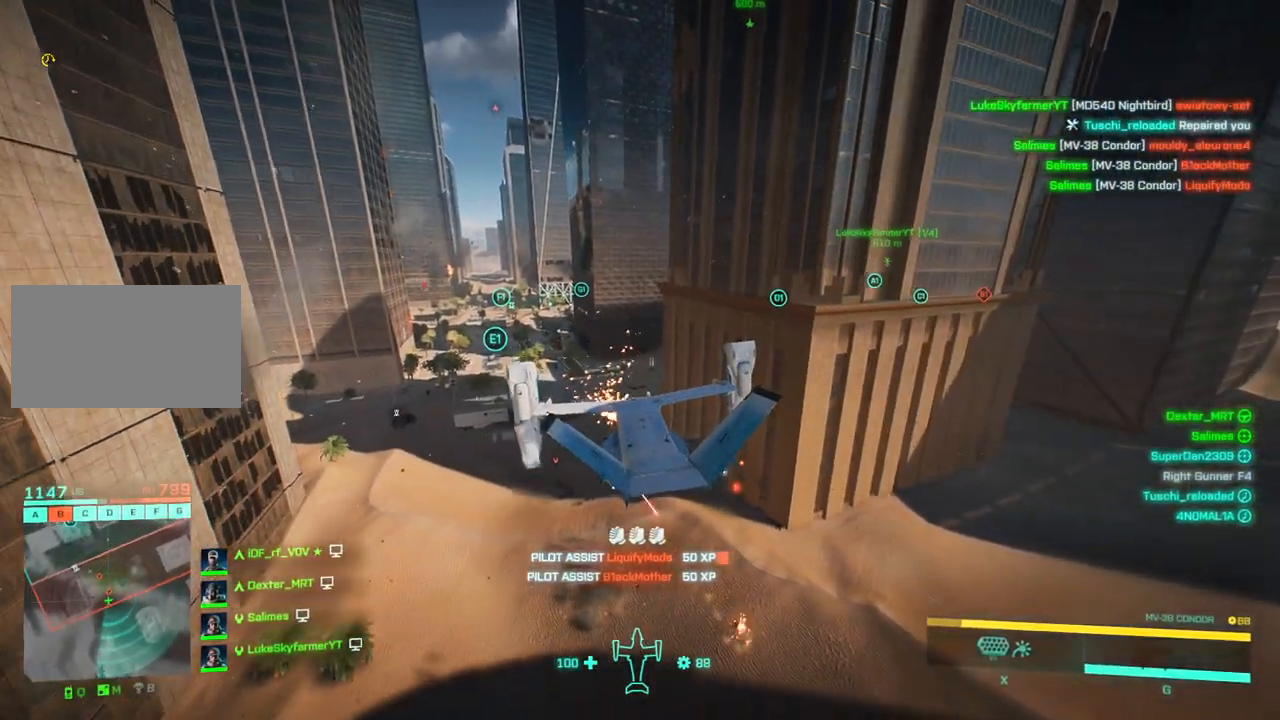
{"keys": ["w"], "events": [[17, "right", "up"], [117, "up", "down"], [167, "d", "up"], [267, "left", "down"], [350, "right", "down"], [500, "left", "up"], [500, "right", "up"], [500, "up", "up"]]}
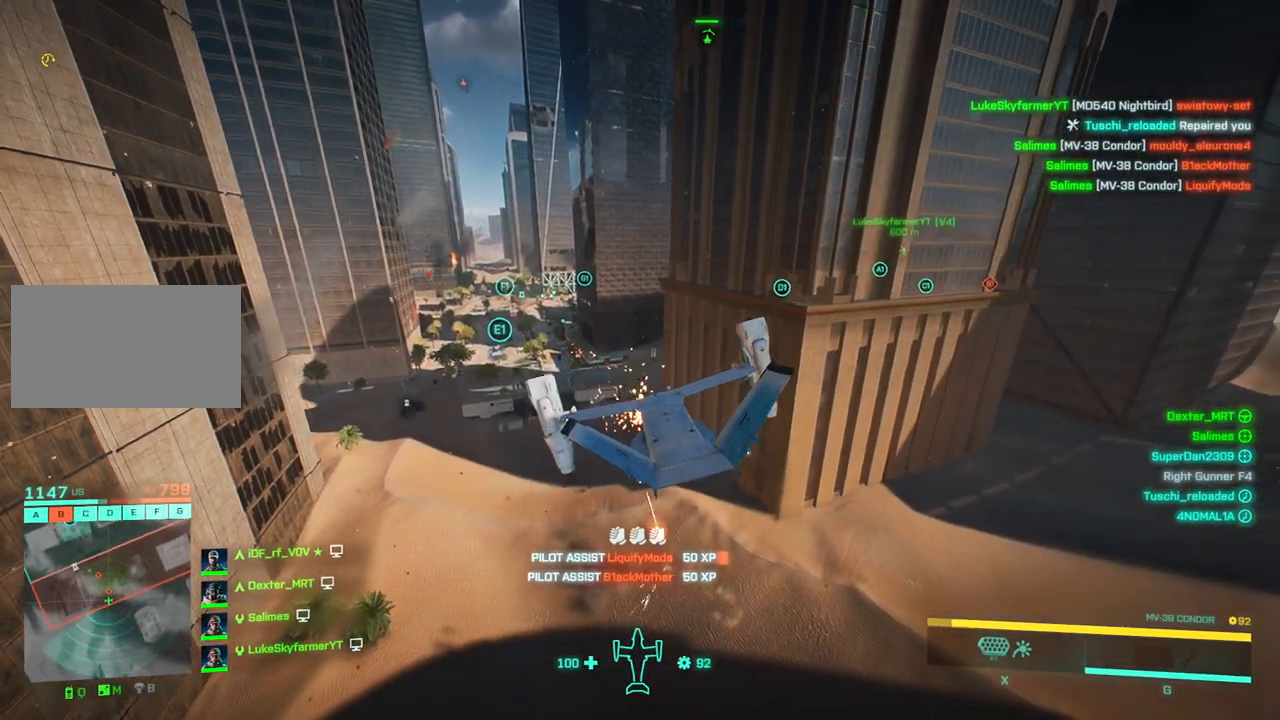
{"keys": ["left", "up", "w"], "events": [[133, "left", "down"], [133, "w", "up"], [267, "left", "up"], [267, "w", "down"], [417, "left", "down"], [467, "up", "down"]]}
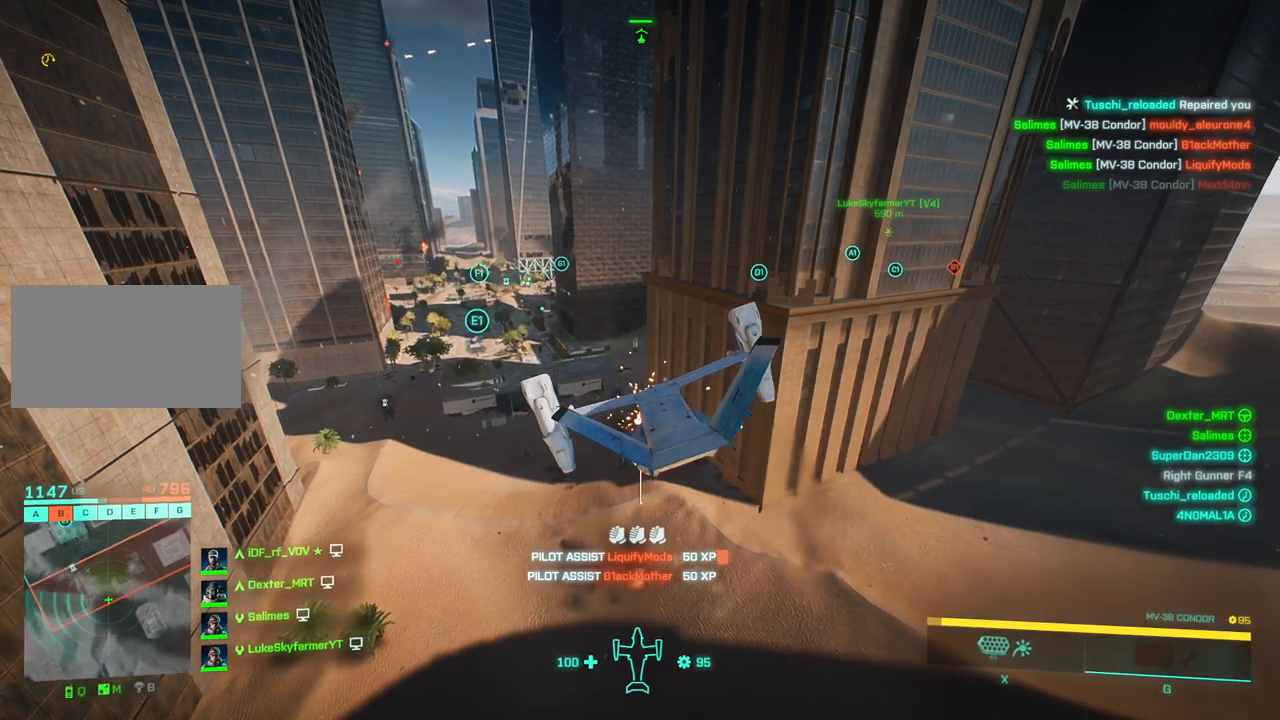
{"keys": ["w"], "events": [[17, "up", "up"], [100, "left", "up"], [200, "left", "down"], [200, "up", "down"], [383, "up", "up"], [433, "left", "up"]]}
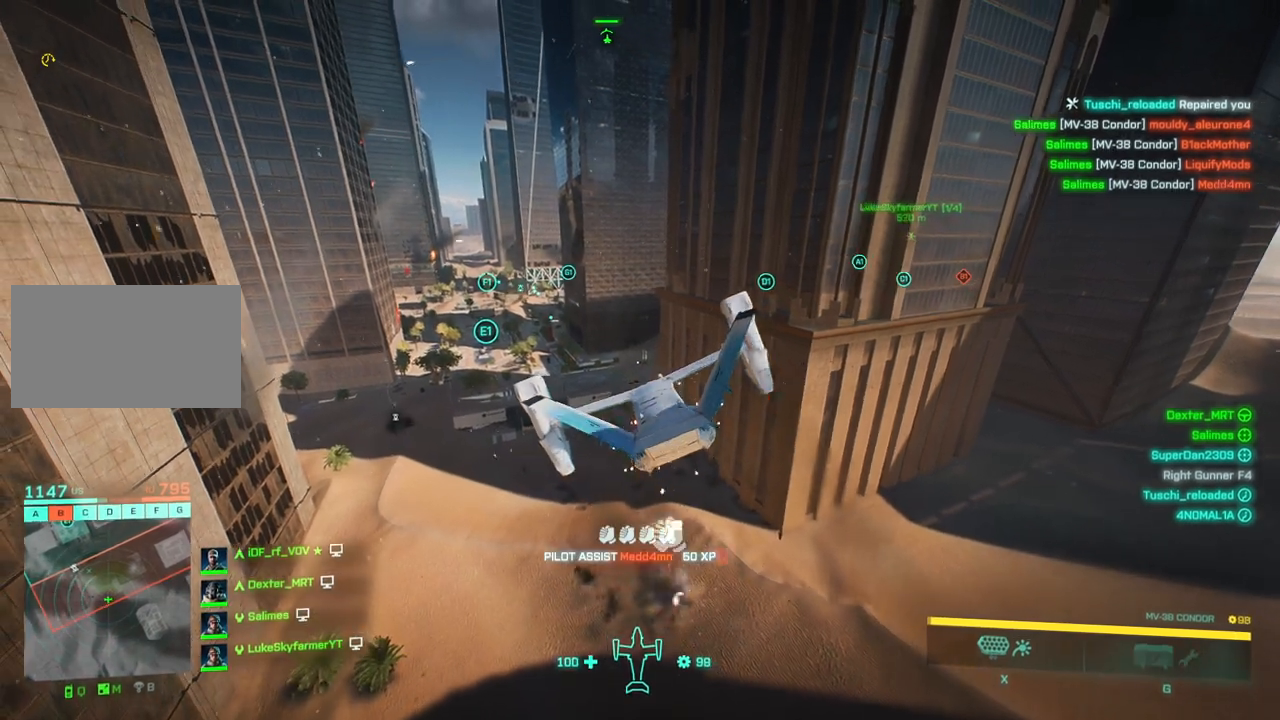
{"keys": ["a", "left", "w"], "events": [[17, "up", "down"], [167, "left", "down"], [300, "left", "up"], [300, "up", "up"], [350, "a", "down"], [450, "left", "down"], [450, "up", "down"], [483, "up", "up"]]}
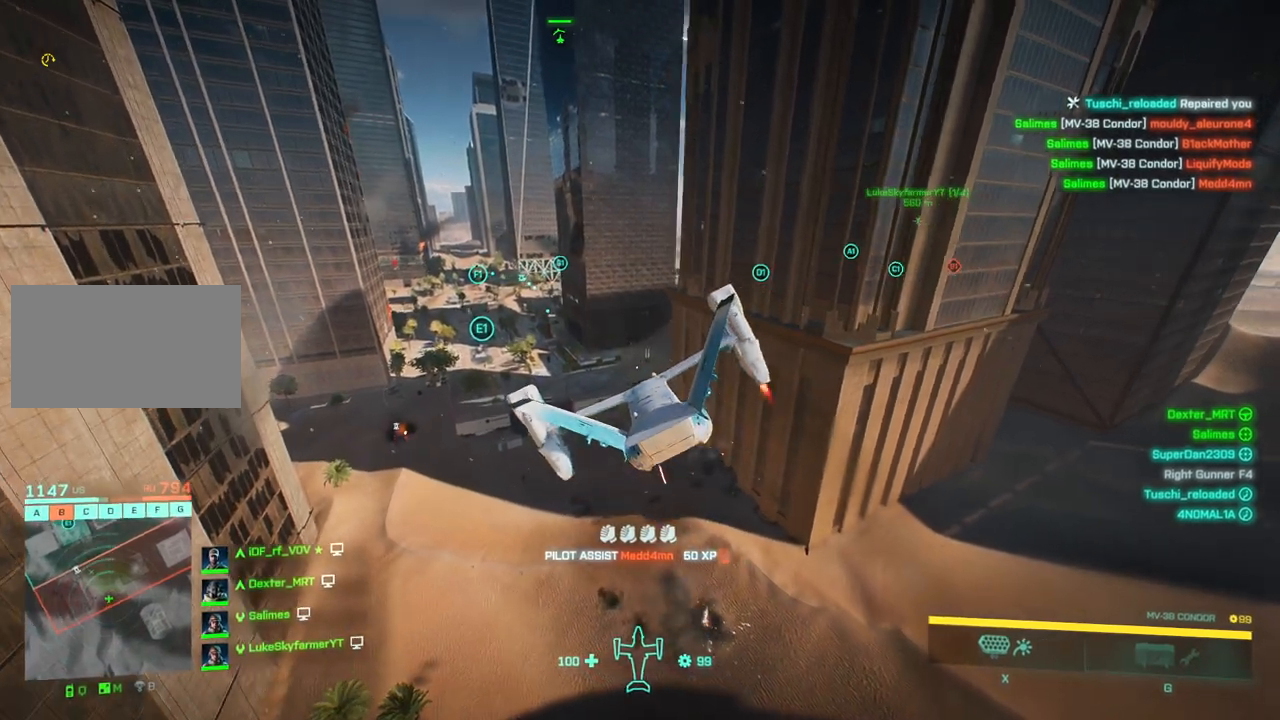
{"keys": ["right", "up", "w"], "events": [[83, "left", "up"], [133, "left", "down"], [267, "a", "up"], [267, "left", "up"], [417, "right", "down"], [500, "up", "down"]]}
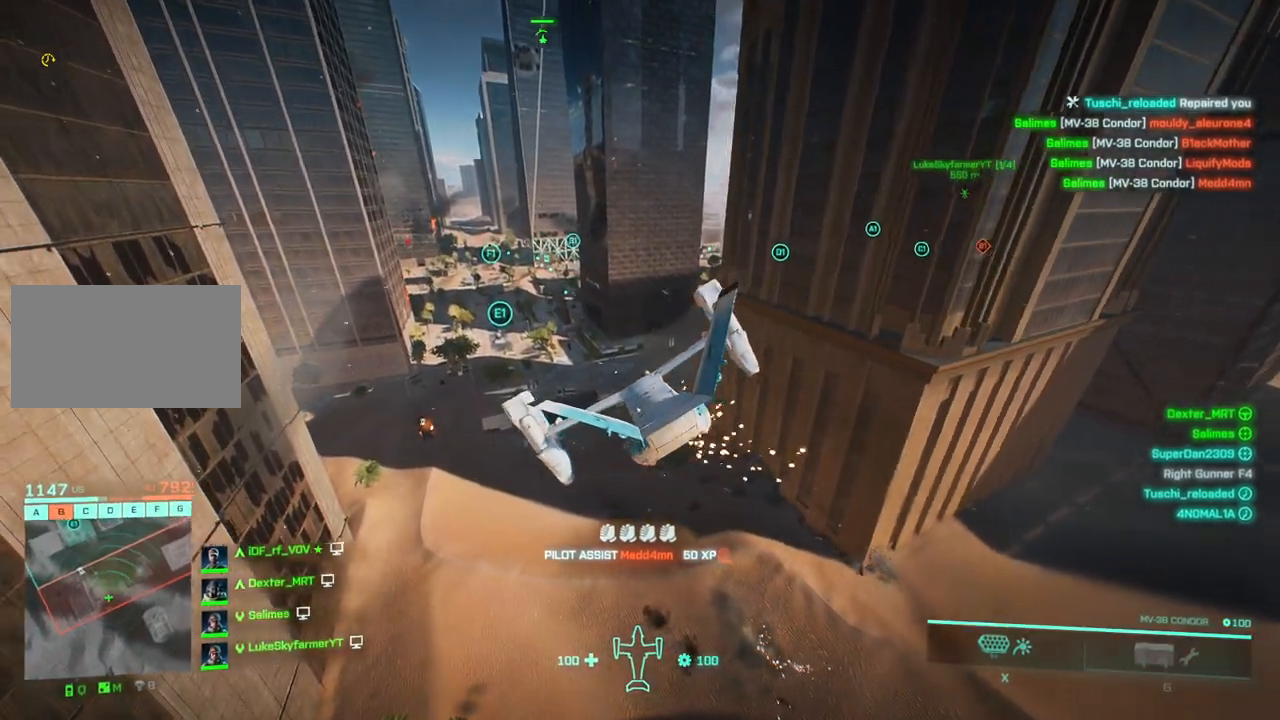
{"keys": ["right", "up"], "events": [[100, "right", "up"], [100, "up", "up"], [100, "w", "up"], [200, "up", "down"], [233, "right", "down"], [283, "right", "up"], [333, "up", "up"], [433, "right", "down"], [433, "up", "down"]]}
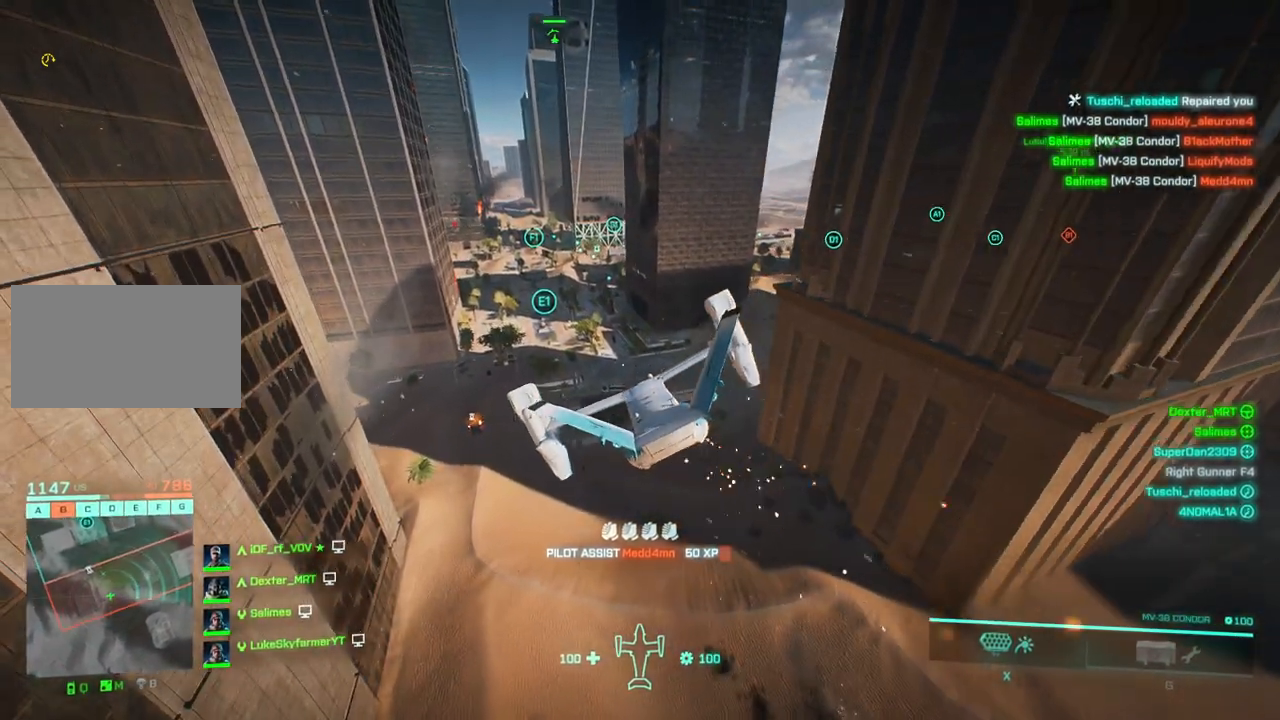
{"keys": [], "events": [[17, "right", "up"], [17, "up", "up"], [167, "right", "down"], [167, "up", "down"], [217, "d", "down"], [250, "right", "up"], [250, "up", "up"], [367, "right", "down"], [367, "up", "down"], [450, "d", "up"], [450, "up", "up"], [500, "right", "up"]]}
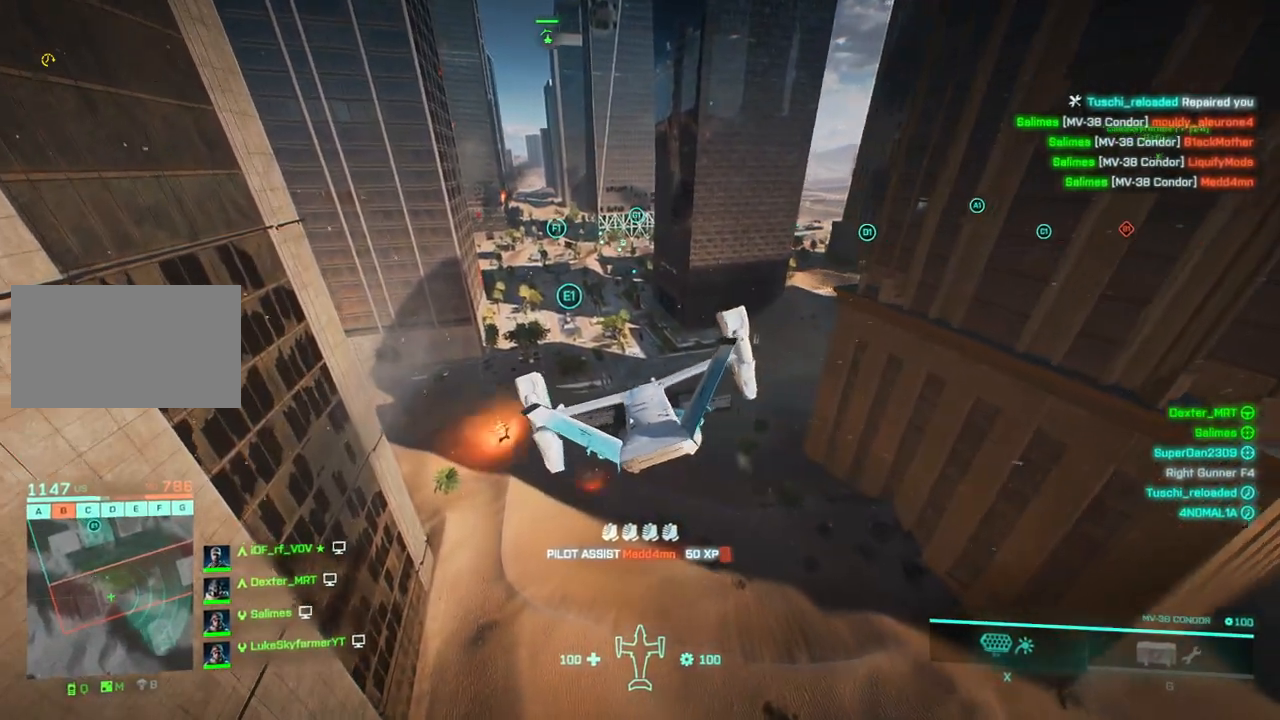
{"keys": ["right", "up"], "events": [[83, "right", "down"], [83, "up", "down"], [133, "d", "down"], [183, "right", "up"], [183, "up", "up"], [267, "right", "down"], [267, "up", "down"], [333, "d", "up"], [367, "d", "down"], [417, "right", "up"], [417, "up", "up"], [467, "d", "up"], [500, "right", "down"], [500, "up", "down"]]}